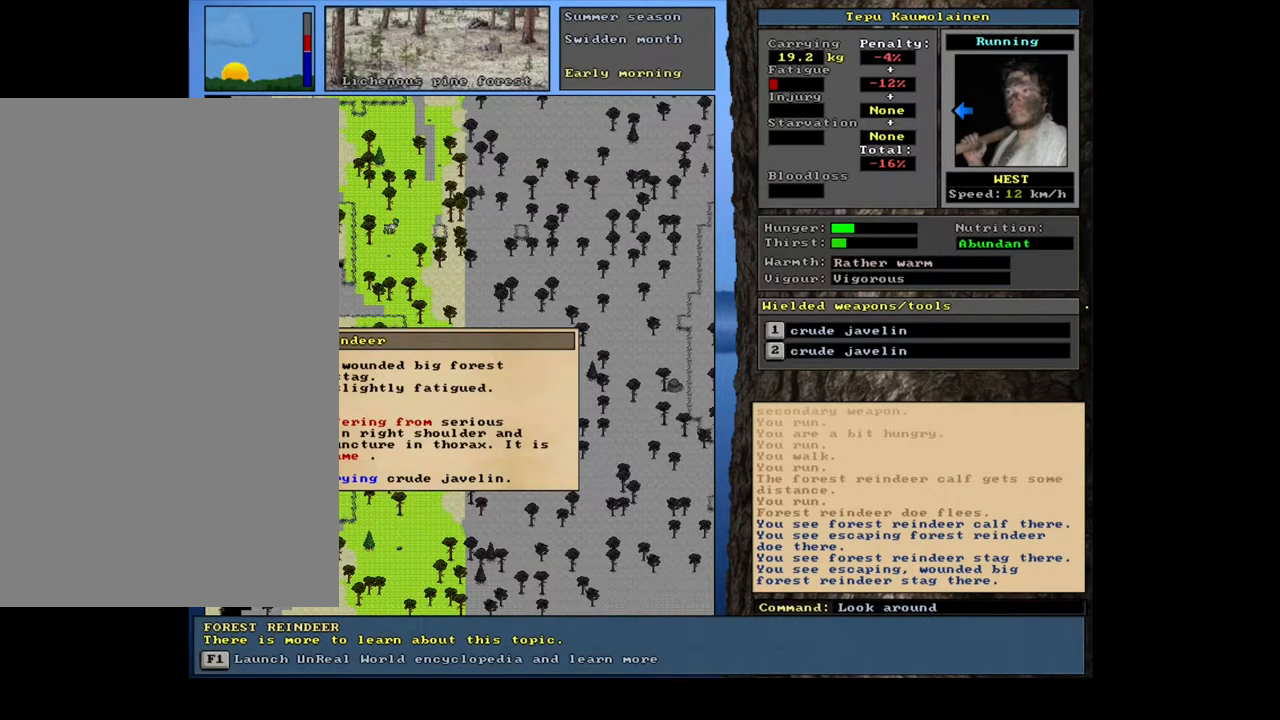
Gameplay with keyboard and mouse; each line is a JSON object with the keys and mouse buttons held at the frame after it. "events" lists presses ("down") and releases ("up") of ".", "/", "0", "1", "2", "3", "4", "5", "6", "7", "8", "9", "a", "alt_l", "alt_r", "b", "backslash", "backspace", "c", "caps_lock", "comma", "ctrl_l", "ctrl_r", "d", "down", "e", "equals", "escape", "f", "f1", "f10", "f11", "f12", "f2", "f3", "f4", "f5", "f6", "f7", "f8", "f9", "g", "h", "i", "j", "k", "l", "lbracket", "left", "m", "minus", "n", "num0", "num1", "num2", "num3", "num4", "num5", "num6", "num7", "num8", "num9", "o", "p", "q", "r", "rbracket", "return", "right", "s", "semicolon", "shift_l", "shift_r", "space", "super", "t", "tab", "tilde", "u", "up", "v", "w", "x", "y", "z", "mouse_left", "mouse_wheel", "mouse_right", "mouse_mb4" and "mouse_mb5" between this image and that frame as [ms after this image, input, new state], when the widget could be followed in between. "mouse_left", "mouse_wheel", "mouse_right", "mouse_mb4", "mouse_mb5" = the "left", "wheel", "right", "mb4", "mb5" buttons of the "mouse" list. No other keys are recorded. "wheel" means that the mouse wheel is clicked or scrolled. Mouse movement is not recorded.
{"keys": [], "mouse": [], "events": []}
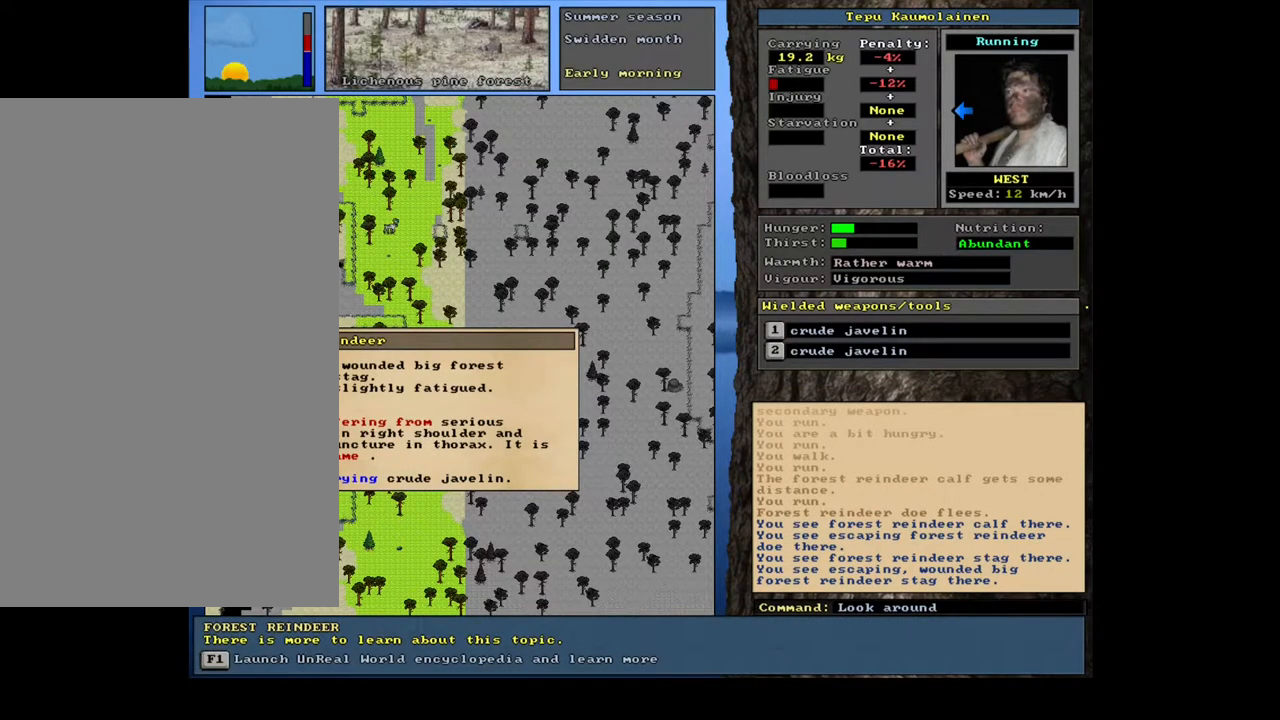
{"keys": [], "mouse": [], "events": []}
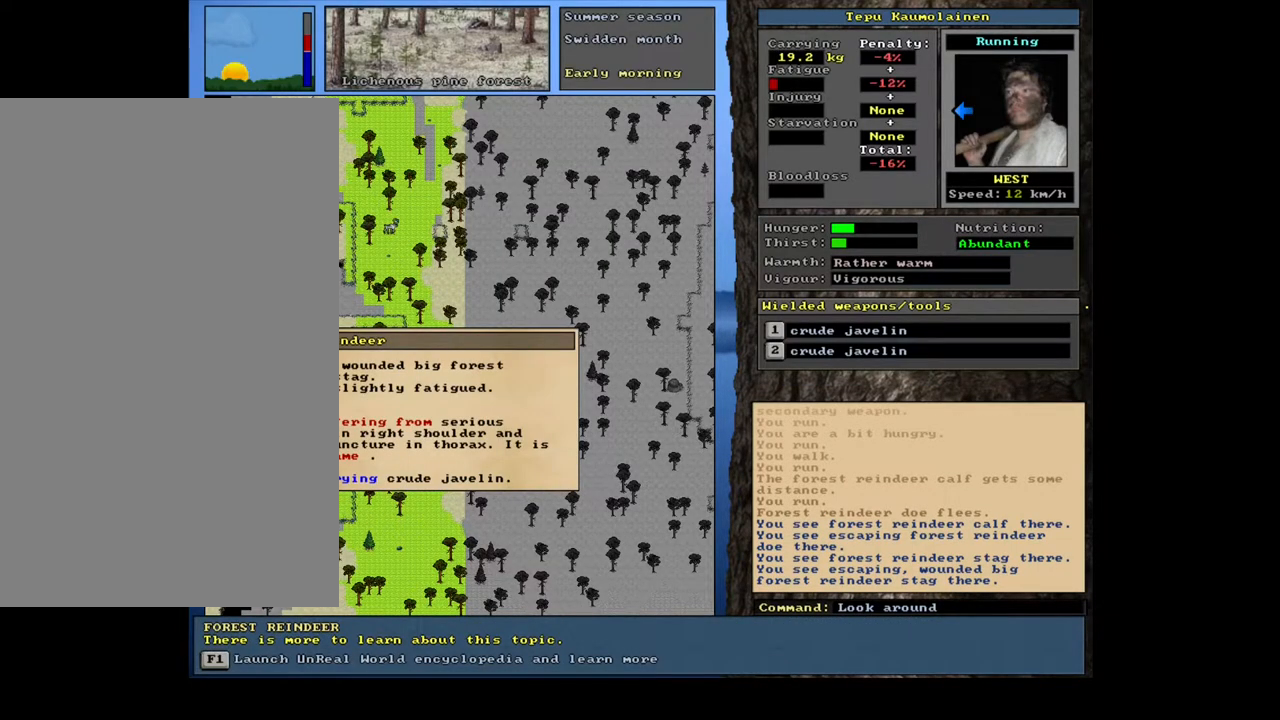
{"keys": [], "mouse": [], "events": [[383, "escape", "down"], [450, "escape", "up"]]}
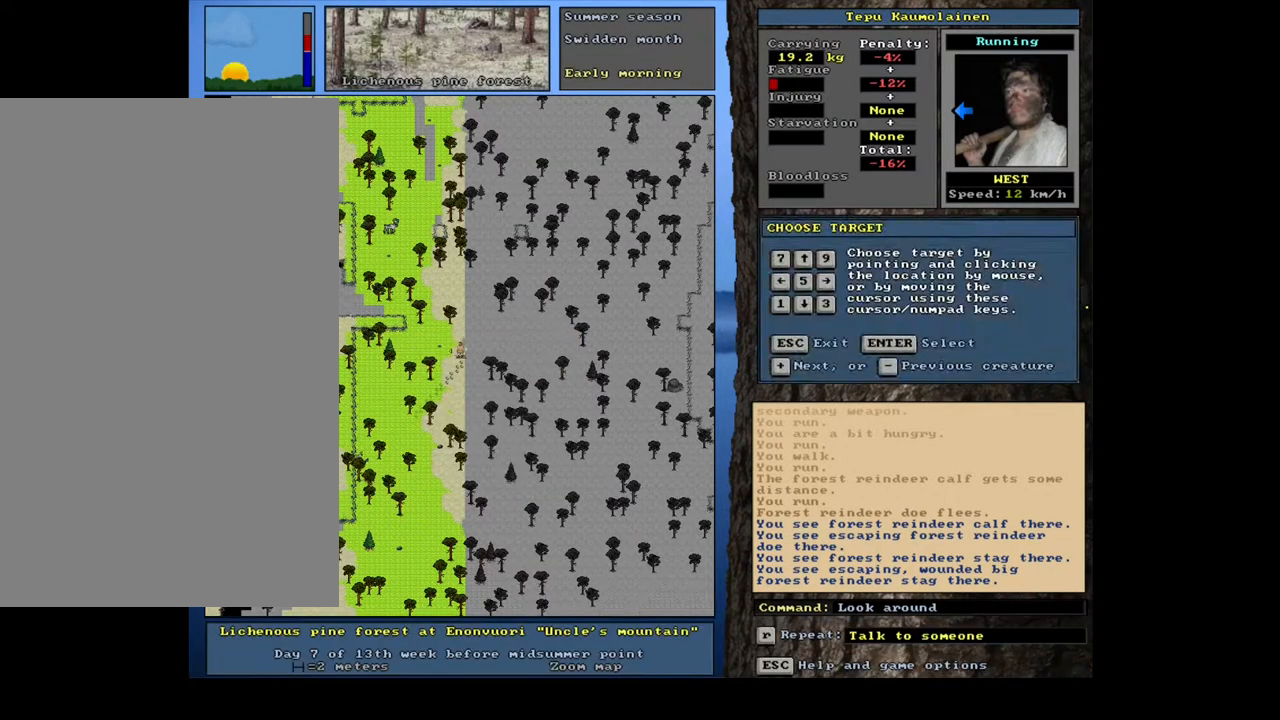
{"keys": ["ctrl_l", "num7"], "mouse": [], "events": [[33, "escape", "down"], [117, "escape", "up"], [333, "ctrl_l", "down"], [450, "num7", "down"]]}
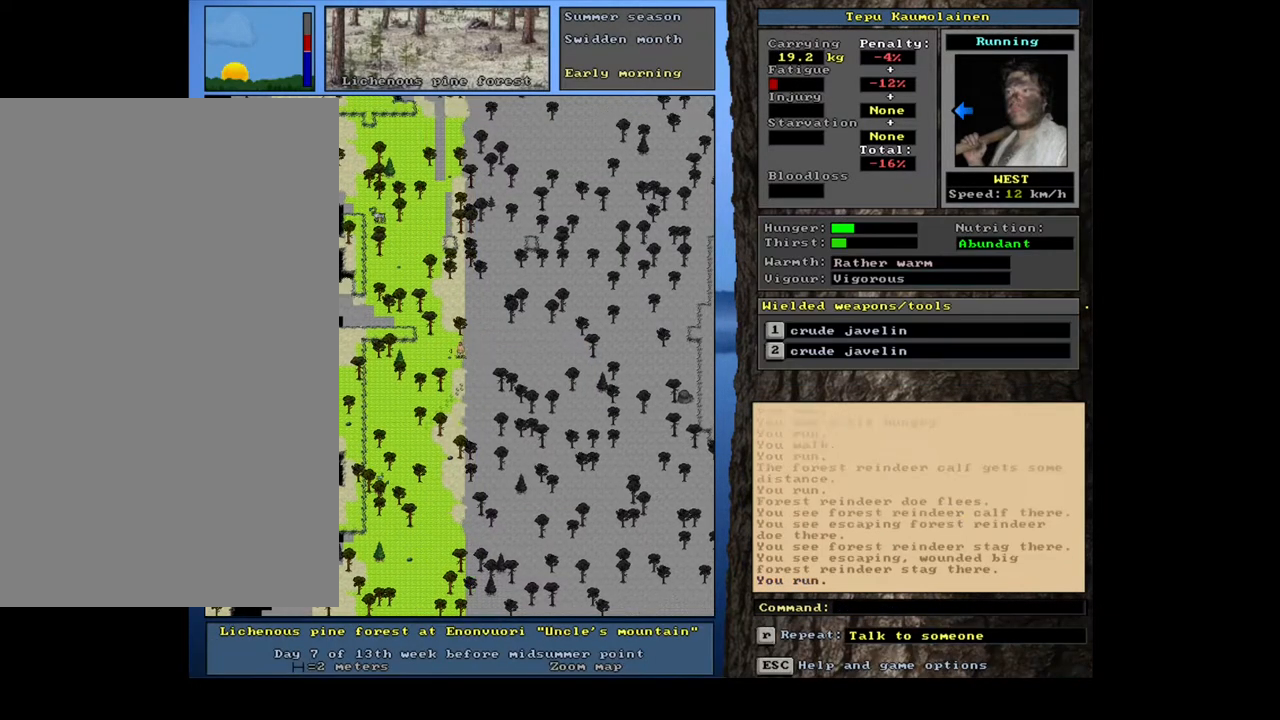
{"keys": ["ctrl_l", "num4"], "mouse": [], "events": [[33, "num7", "up"], [117, "num7", "down"], [200, "num7", "up"], [317, "num4", "down"], [417, "num4", "up"], [500, "num4", "down"]]}
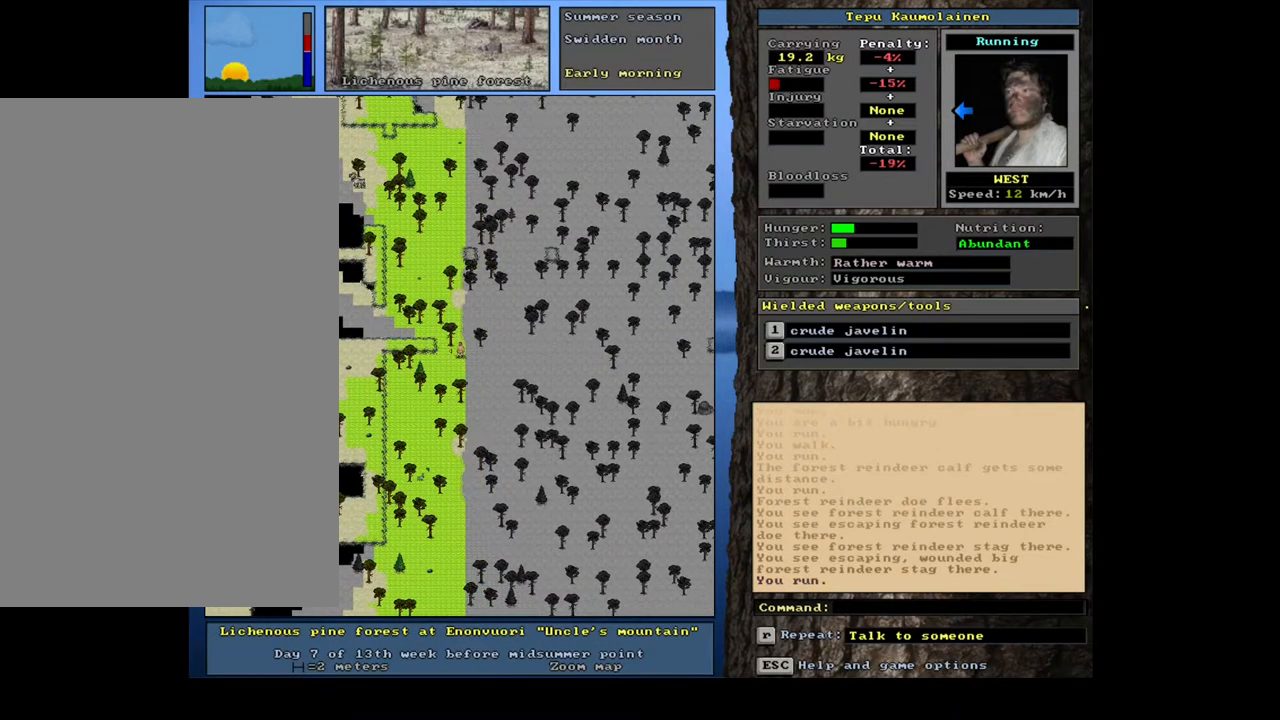
{"keys": ["ctrl_l"], "mouse": [], "events": [[100, "num4", "up"], [183, "num4", "down"], [267, "num4", "up"], [367, "num7", "down"], [483, "num7", "up"]]}
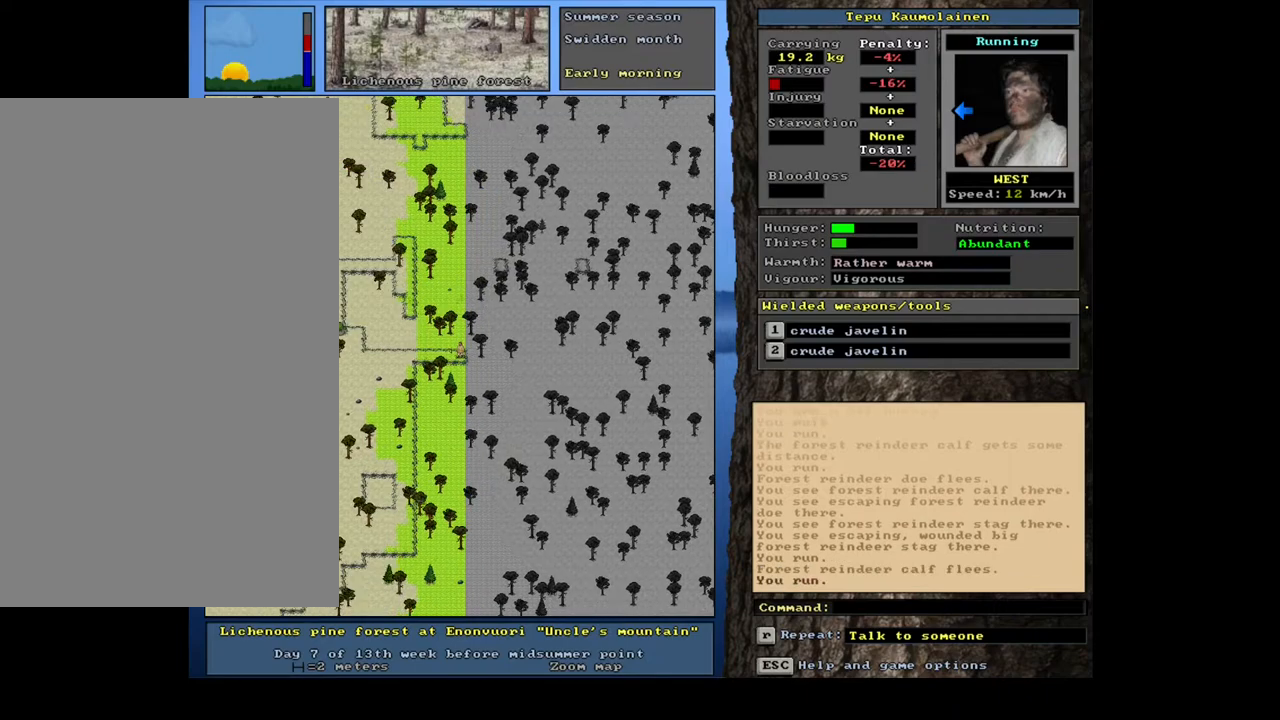
{"keys": ["ctrl_l", "num4"], "mouse": [], "events": [[100, "num4", "down"], [217, "num4", "up"], [283, "num4", "down"], [400, "num4", "up"], [467, "num4", "down"]]}
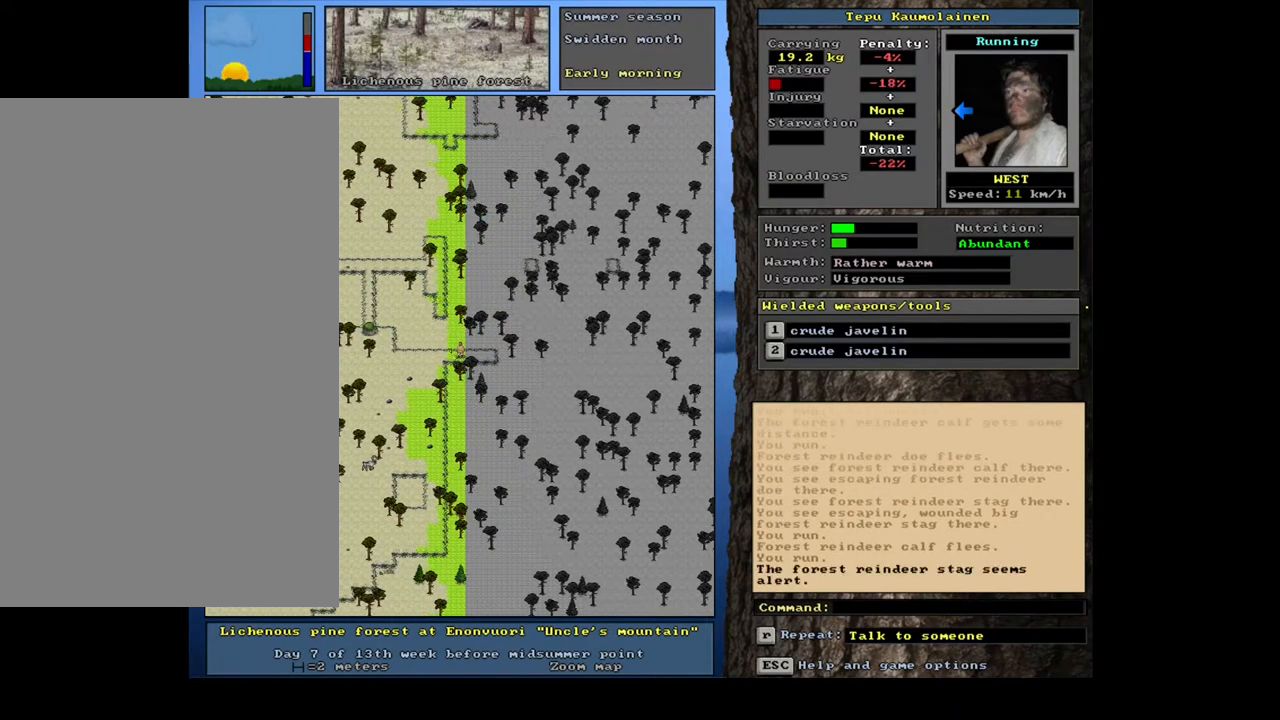
{"keys": ["ctrl_l", "num4"], "mouse": [], "events": [[67, "num4", "up"], [133, "num4", "down"], [250, "num4", "up"], [317, "num4", "down"], [417, "num4", "up"], [500, "num4", "down"]]}
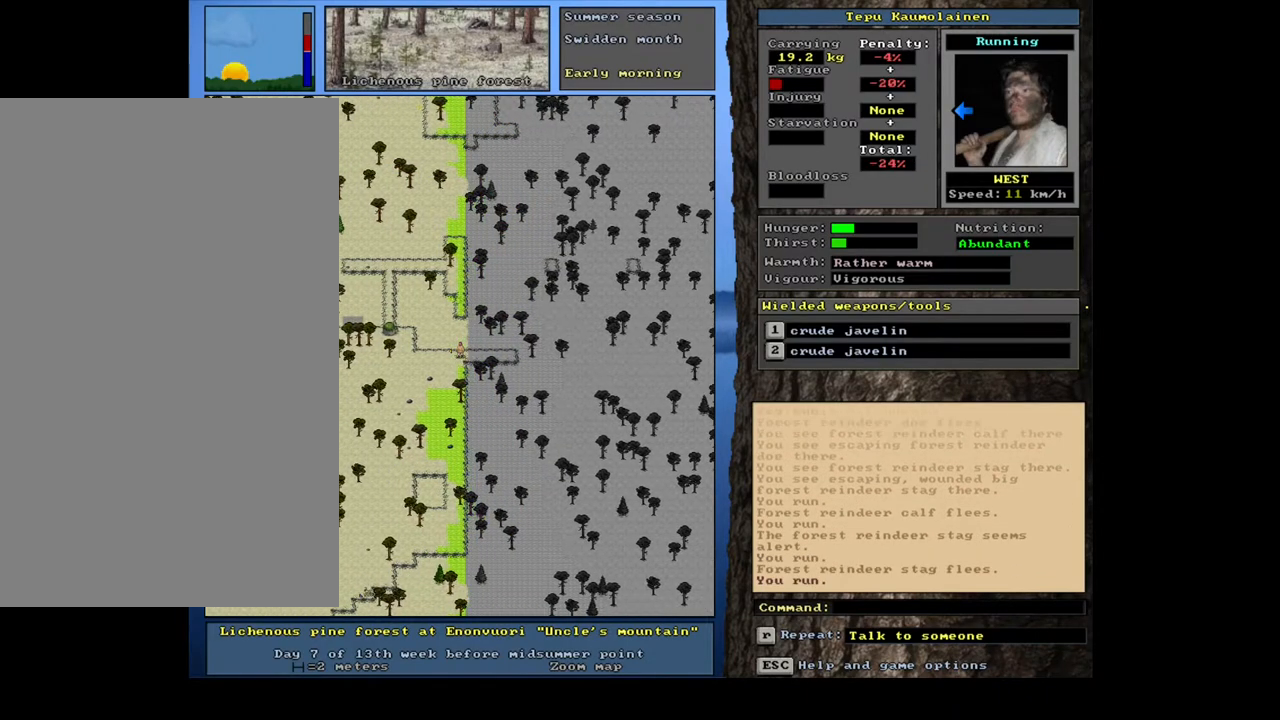
{"keys": ["shift_l"], "mouse": [], "events": [[83, "num4", "up"], [300, "ctrl_l", "up"], [450, "shift_l", "down"]]}
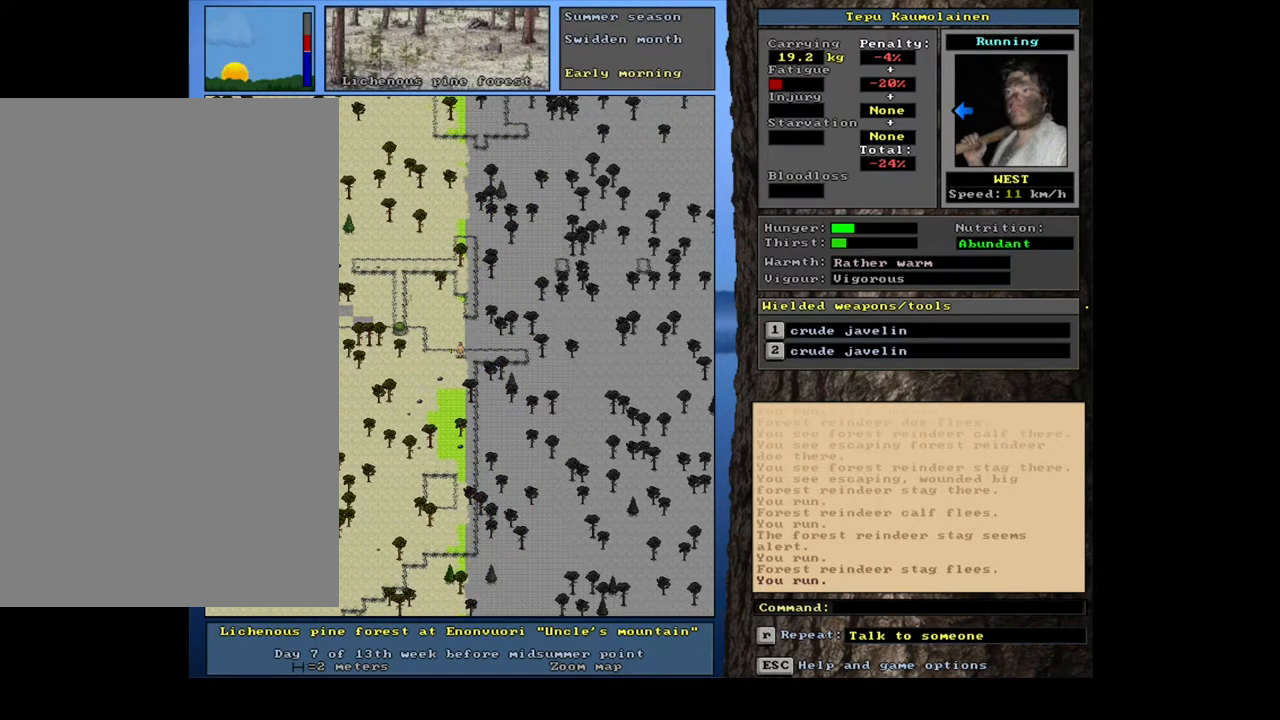
{"keys": [], "mouse": [], "events": [[250, "r", "down"], [333, "r", "up"], [367, "shift_l", "up"]]}
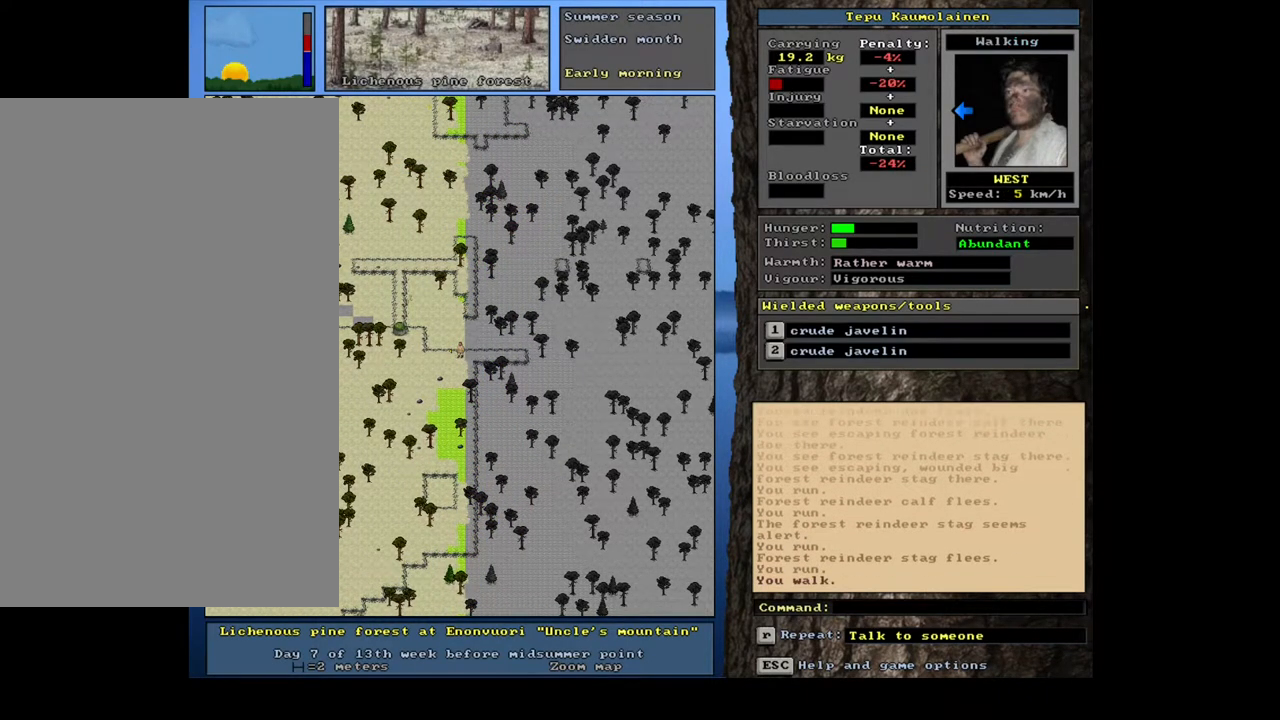
{"keys": ["ctrl_l"], "mouse": [], "events": [[33, "ctrl_l", "down"], [183, "num4", "down"], [267, "num4", "up"], [350, "num4", "down"], [433, "num4", "up"]]}
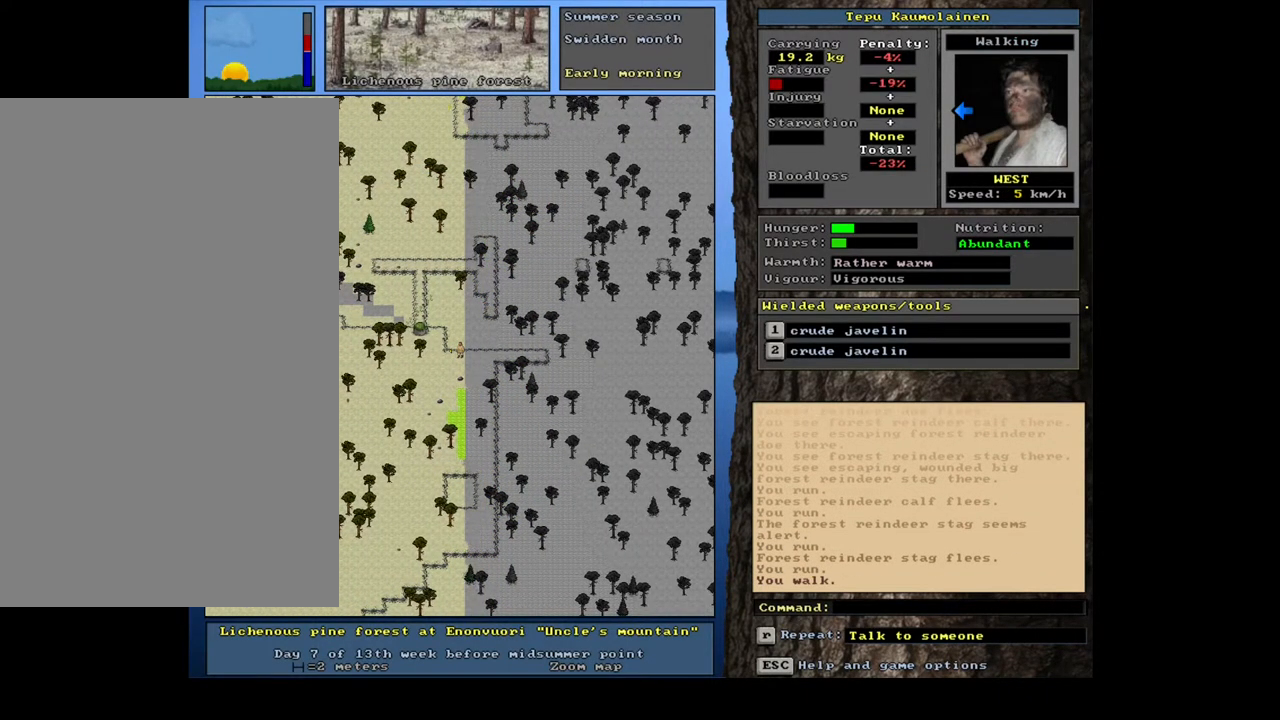
{"keys": ["ctrl_l", "num4"], "mouse": [], "events": [[150, "num1", "down"], [250, "num1", "up"], [450, "num4", "down"]]}
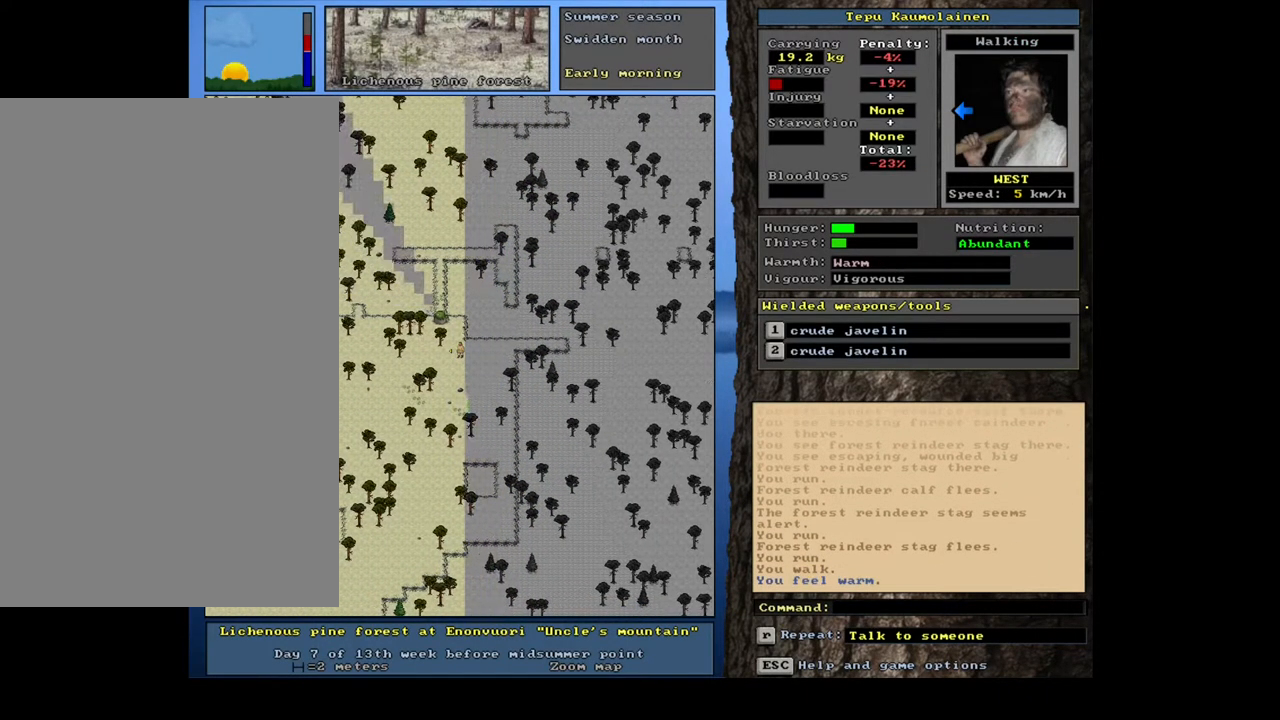
{"keys": ["ctrl_l"], "mouse": [], "events": [[83, "num4", "up"], [150, "num4", "down"], [250, "num4", "up"], [333, "num4", "down"], [417, "num4", "up"]]}
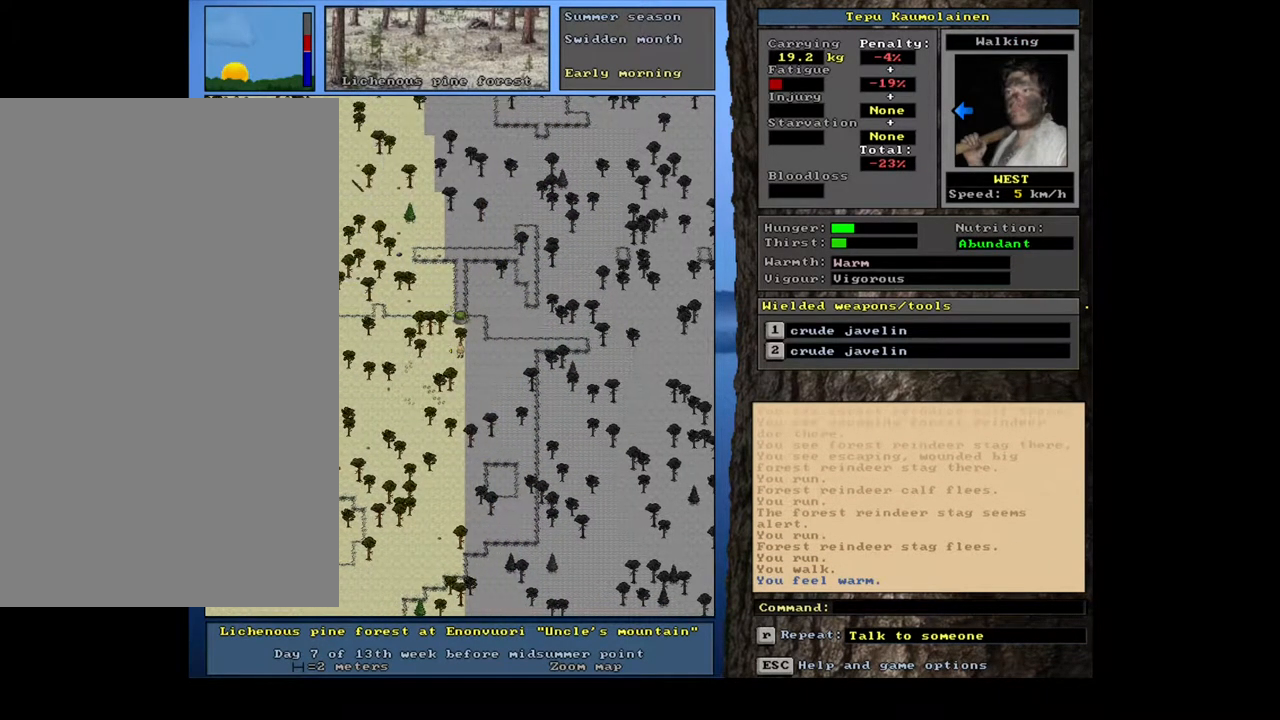
{"keys": ["ctrl_l", "num1"], "mouse": [], "events": [[150, "num4", "down"], [250, "num4", "up"], [483, "num1", "down"]]}
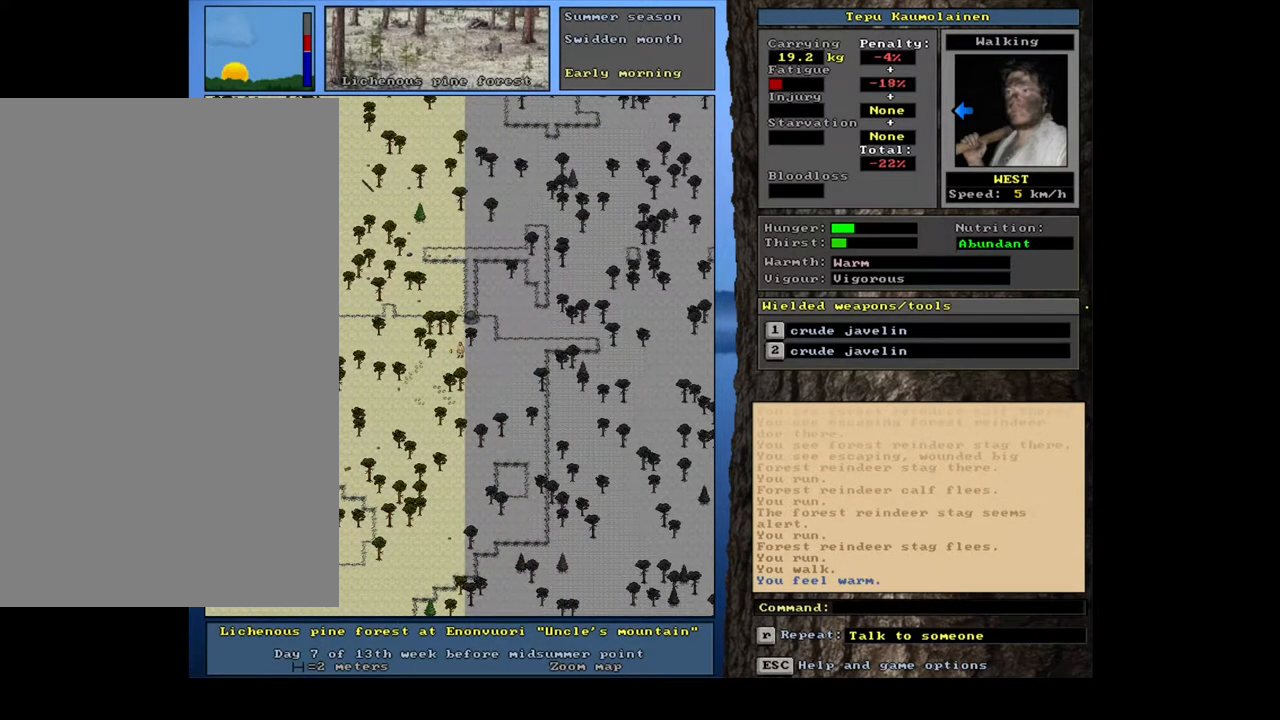
{"keys": ["ctrl_l", "num4"], "mouse": [], "events": [[67, "num1", "up"], [267, "num1", "down"], [367, "num1", "up"], [500, "num4", "down"]]}
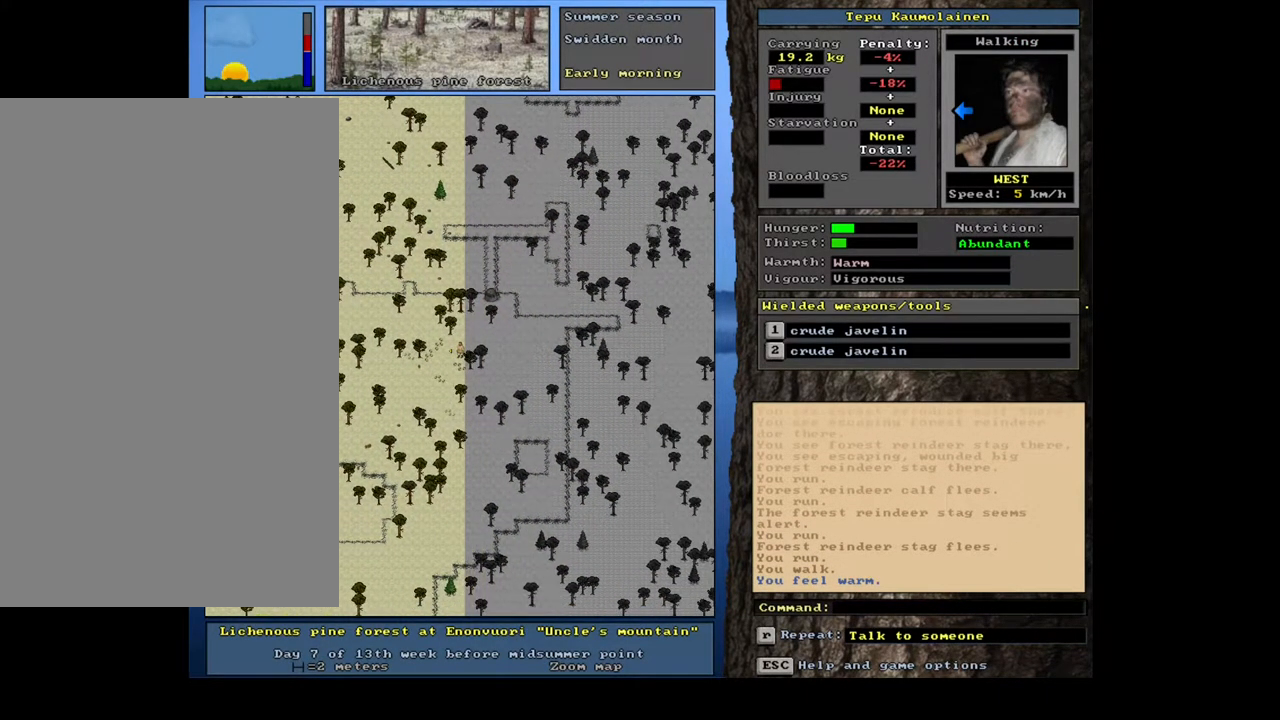
{"keys": ["ctrl_l"], "mouse": [], "events": [[100, "num4", "up"], [183, "num4", "down"], [250, "num4", "up"], [383, "num7", "down"], [450, "num7", "up"]]}
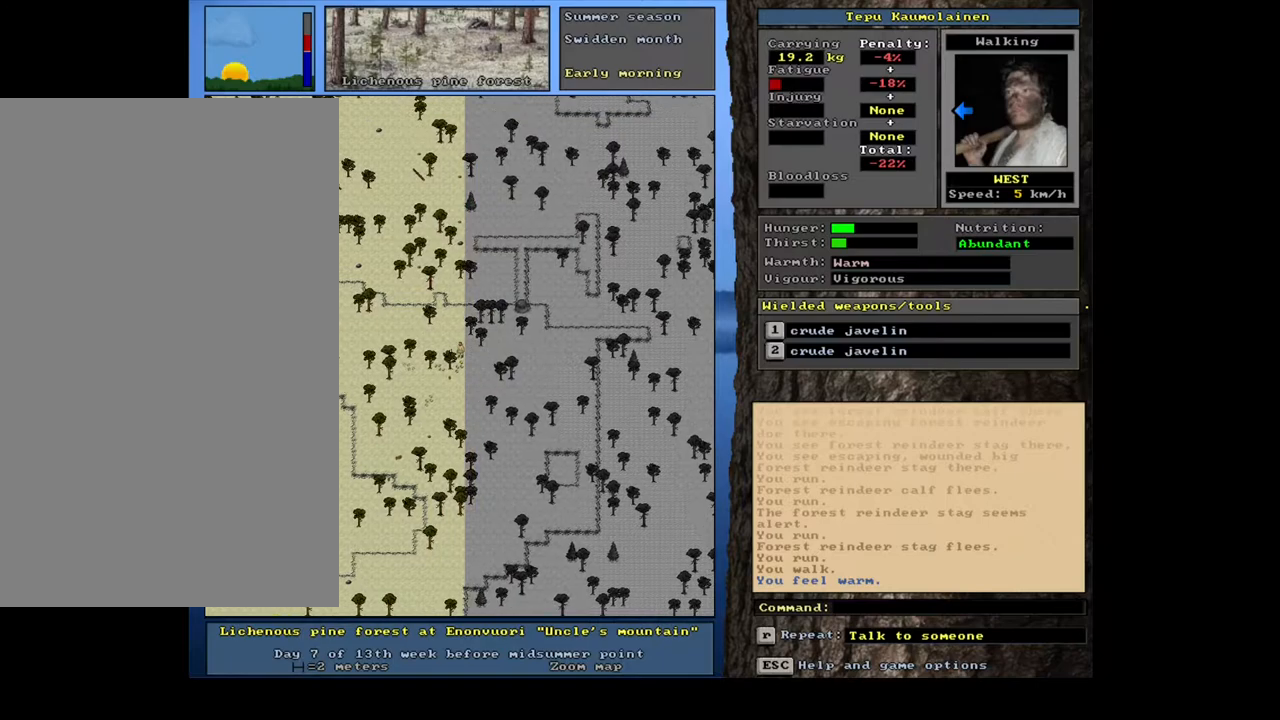
{"keys": ["ctrl_l"], "mouse": [], "events": [[33, "num7", "down"], [133, "num7", "up"]]}
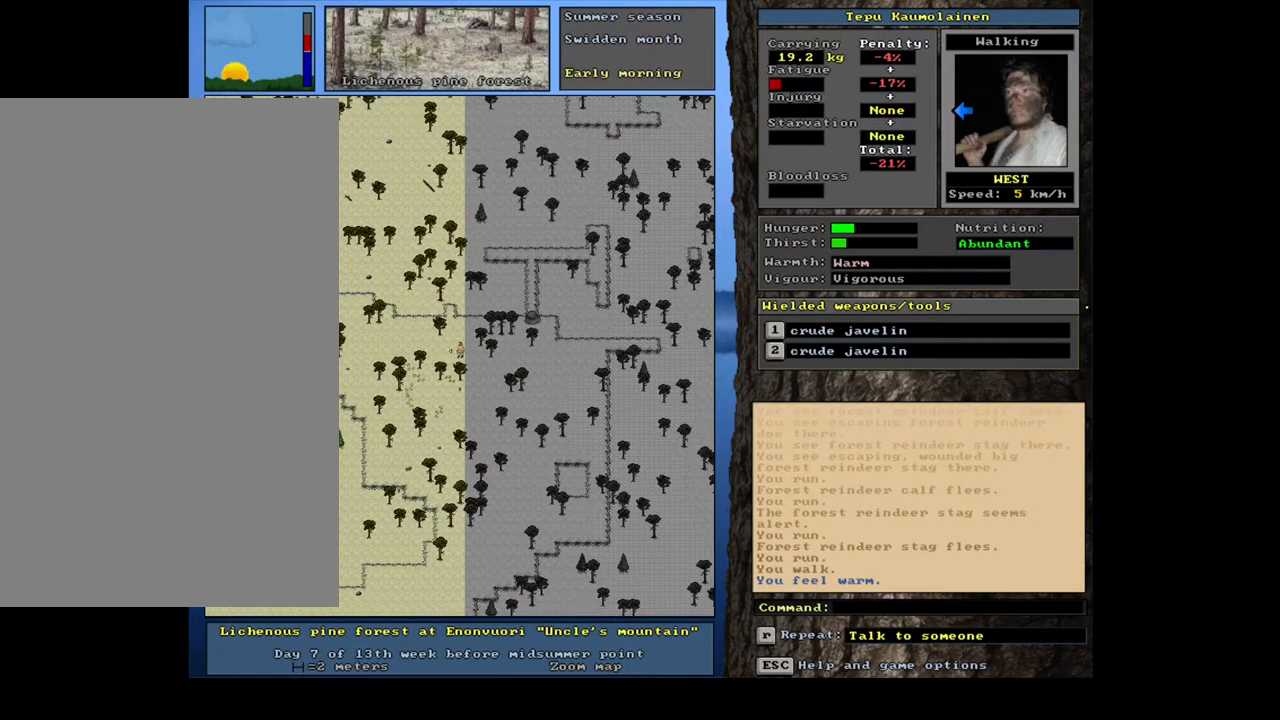
{"keys": ["ctrl_l"], "mouse": [], "events": []}
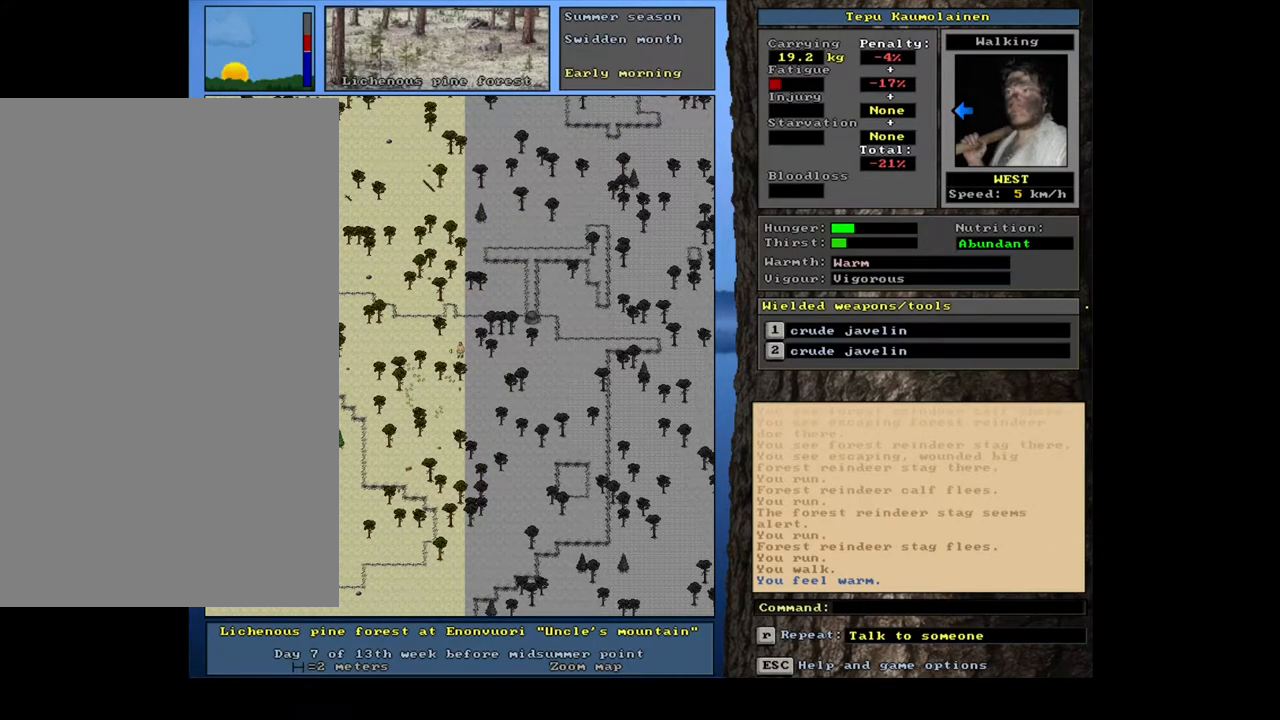
{"keys": ["ctrl_l"], "mouse": [], "events": [[50, "ctrl_l", "up"], [83, "num6", "down"], [133, "num6", "up"], [200, "ctrl_l", "down"], [250, "num7", "down"], [333, "num7", "up"], [417, "num7", "down"], [483, "num7", "up"]]}
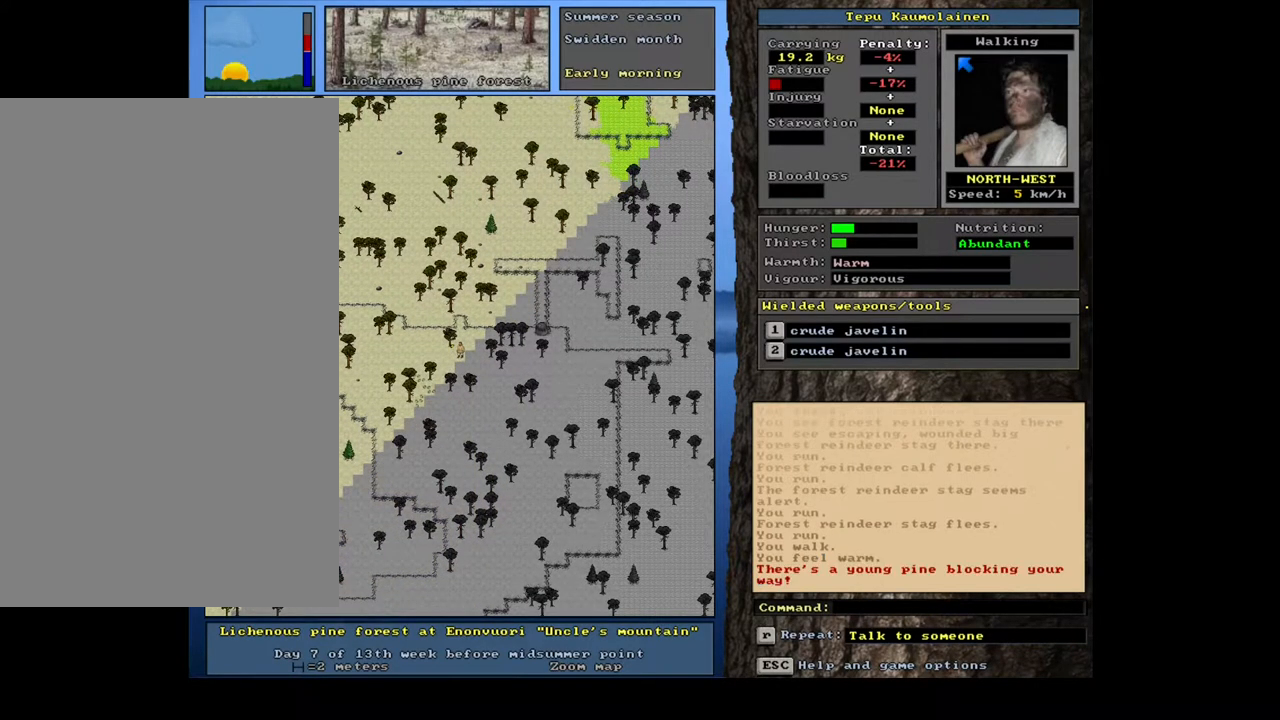
{"keys": ["ctrl_l", "num7"], "mouse": [], "events": [[100, "num7", "down"], [117, "num7", "up"], [217, "num8", "down"], [317, "num7", "down"], [317, "num8", "up"], [417, "num7", "up"], [483, "num7", "down"]]}
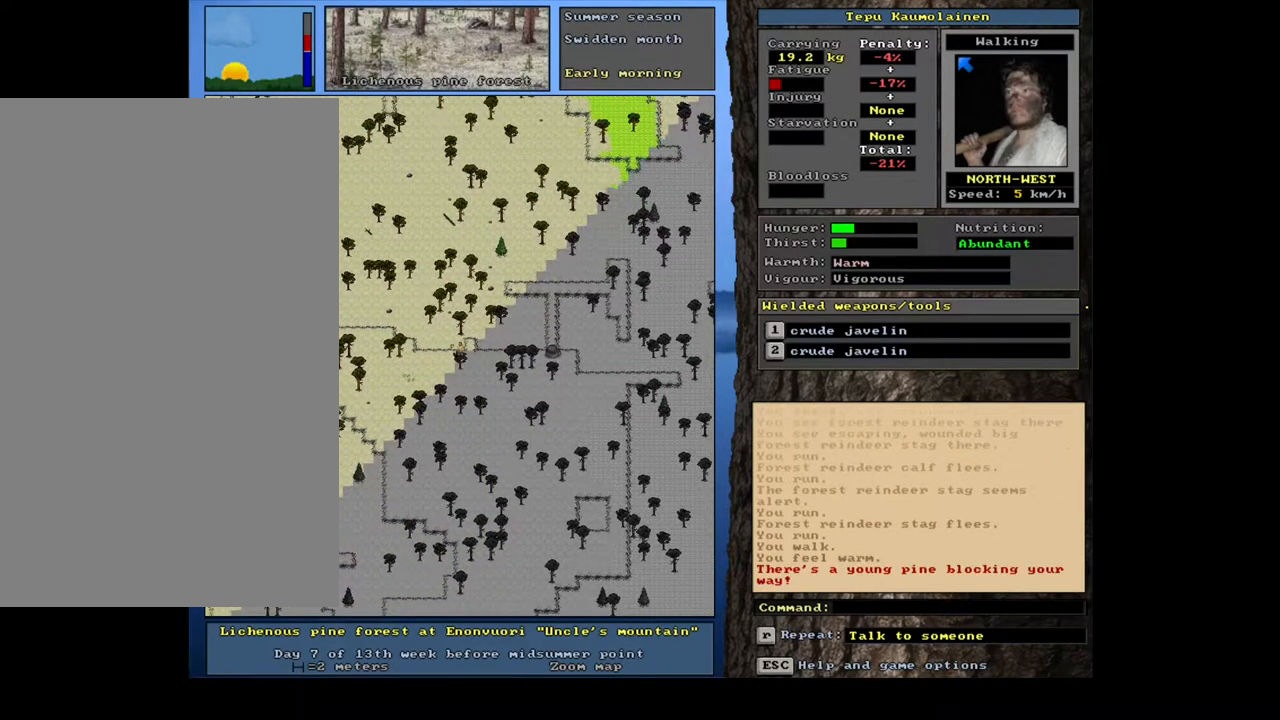
{"keys": ["ctrl_l", "num7"], "mouse": [], "events": [[33, "num7", "up"], [133, "num7", "down"], [217, "num7", "up"], [300, "num7", "down"], [400, "num7", "up"], [467, "num7", "down"]]}
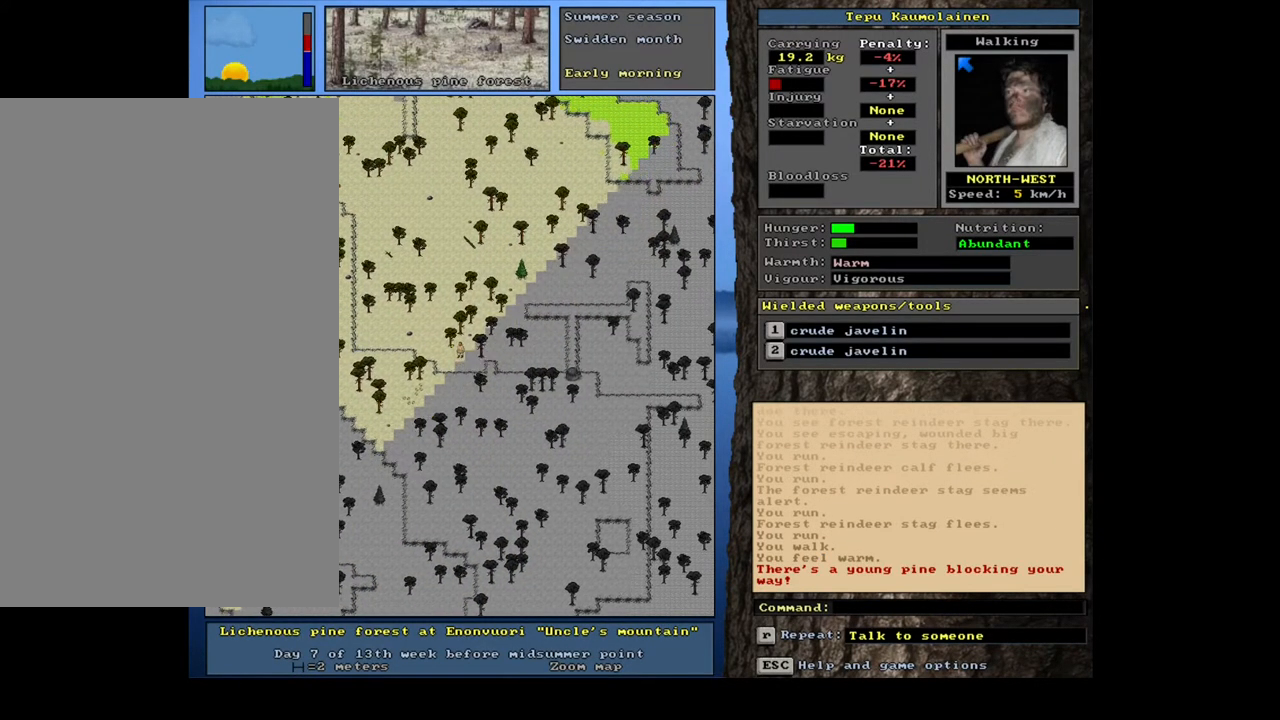
{"keys": ["ctrl_l"], "mouse": [], "events": [[67, "num7", "up"], [167, "num7", "down"], [267, "num7", "up"]]}
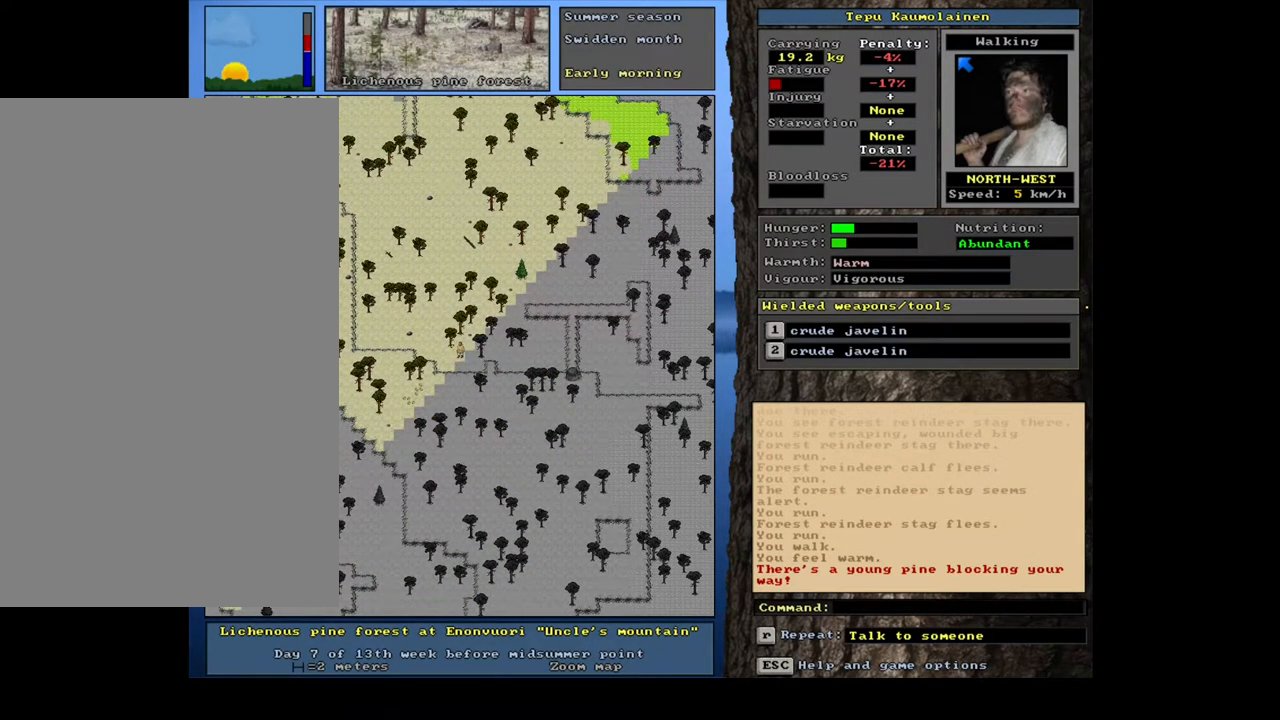
{"keys": ["ctrl_l", "num7"], "mouse": [], "events": [[50, "num8", "down"], [133, "num8", "up"], [150, "num7", "down"], [250, "num7", "up"], [317, "num7", "down"], [417, "num7", "up"], [500, "num7", "down"]]}
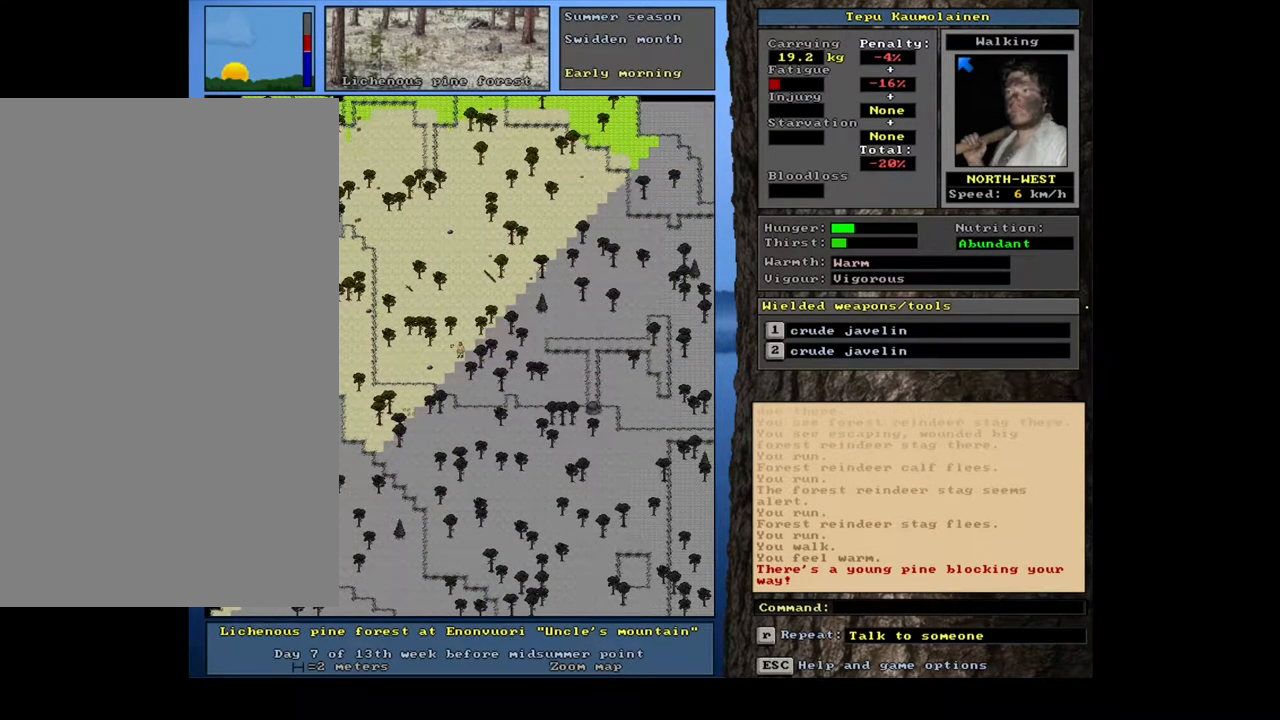
{"keys": ["ctrl_l", "num7"], "mouse": [], "events": [[100, "num7", "up"], [150, "num8", "down"], [217, "num7", "down"], [233, "num8", "up"], [300, "num7", "up"], [367, "num8", "down"], [417, "num7", "down"], [433, "num8", "up"]]}
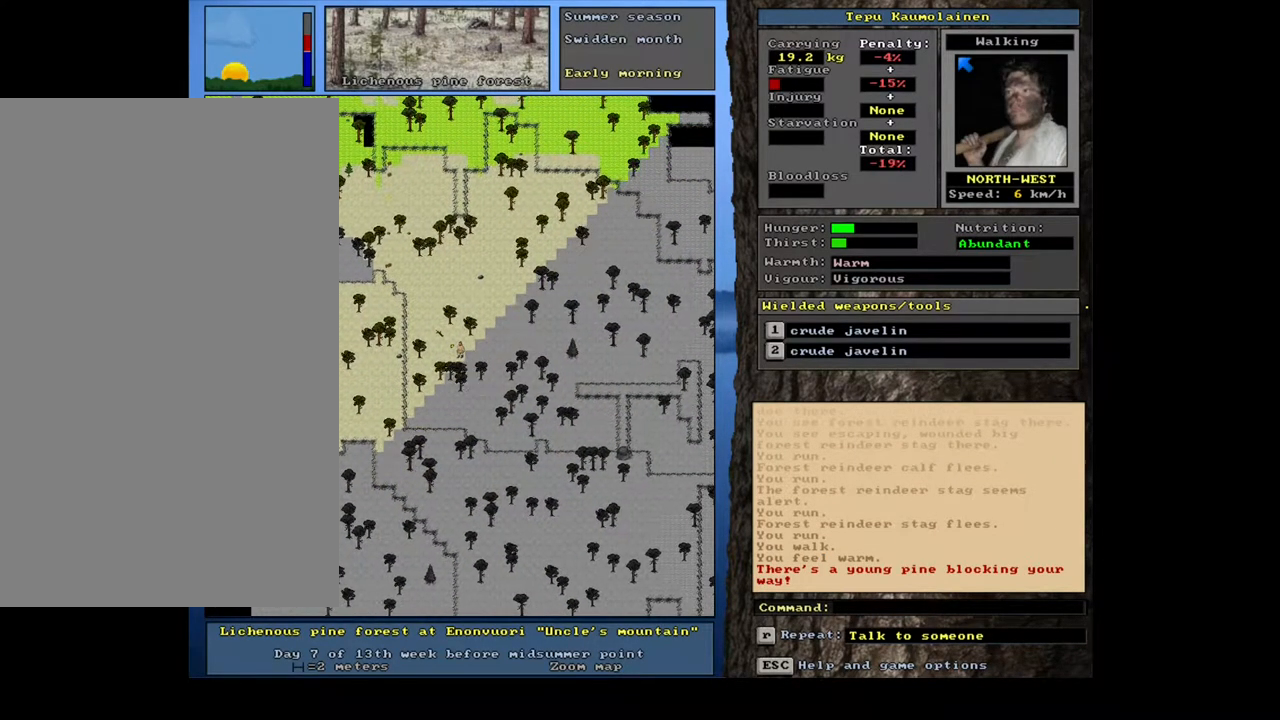
{"keys": ["ctrl_l"], "mouse": [], "events": [[17, "num7", "up"], [100, "num7", "down"], [183, "num7", "up"], [300, "num7", "down"], [383, "num7", "up"]]}
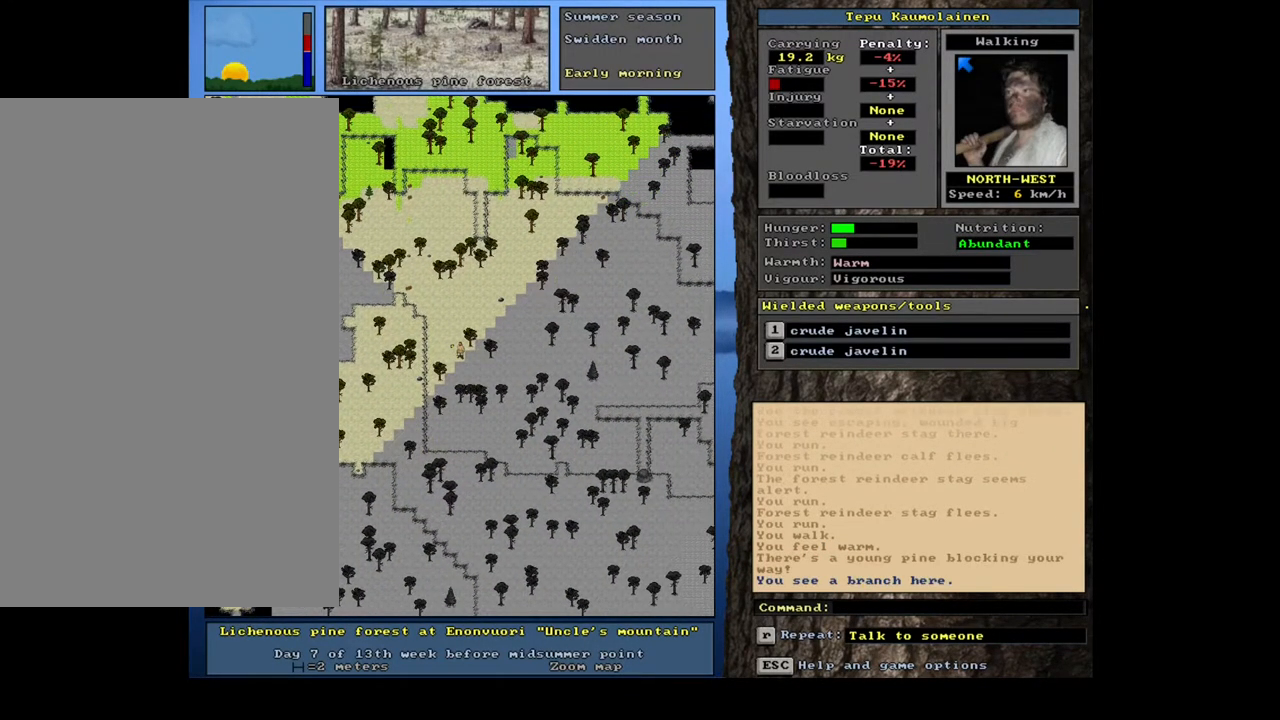
{"keys": ["ctrl_l"], "mouse": [], "events": [[33, "num4", "down"], [117, "num4", "up"], [183, "num4", "down"], [300, "num4", "up"]]}
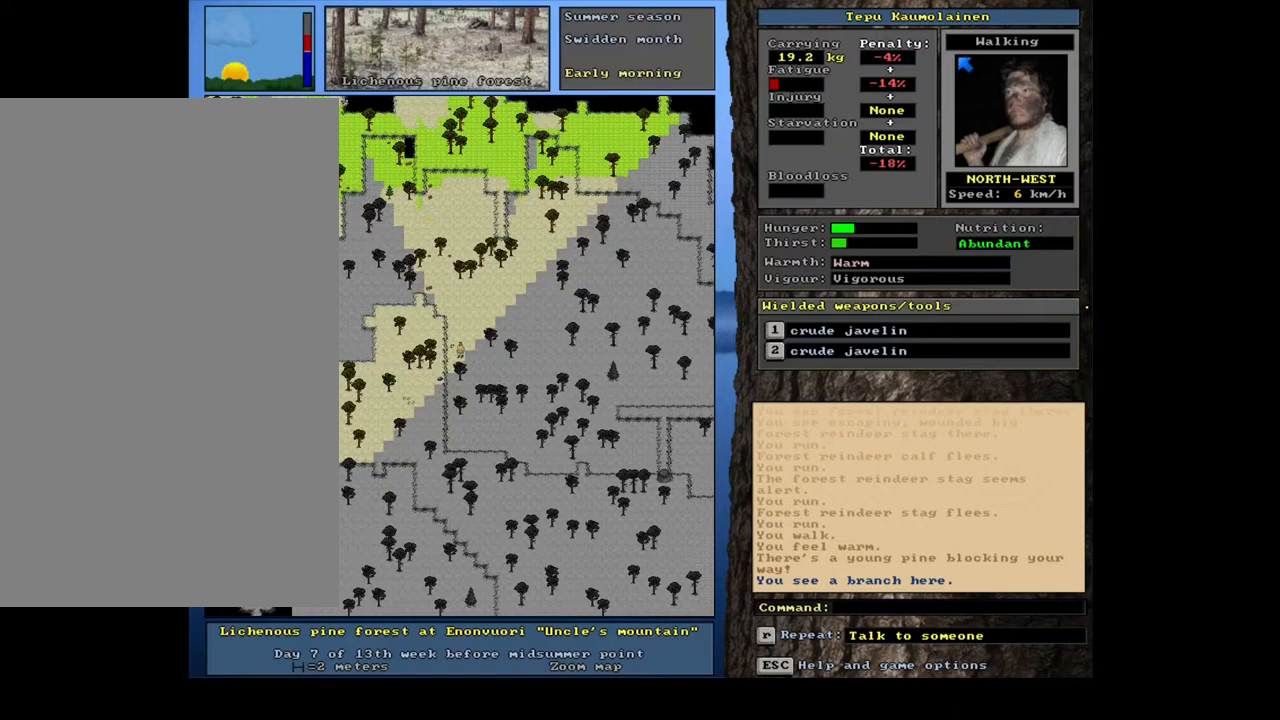
{"keys": ["ctrl_l"], "mouse": [], "events": [[33, "num7", "down"], [133, "num7", "up"], [333, "num4", "down"], [467, "num4", "up"]]}